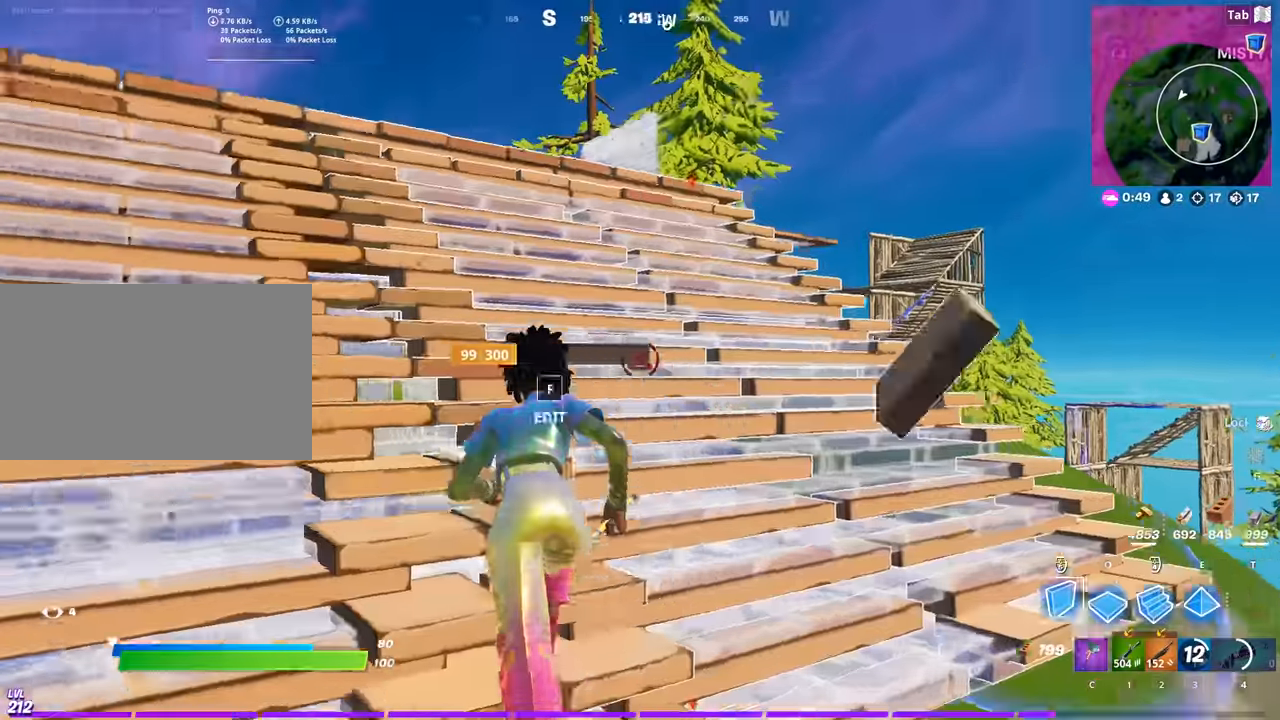
Gameplay with keyboard and mouse; each line is a JSON object with the keys and mouse buttons held at the frame after it. "events" lists presses ("down") and releases ("up") of "1", "2", "3", "4", "5", "a", "alt", "c", "caps_lock", "ctrl", "d", "e", "f", "g", "q", "r", "s", "shift", "space", "t", "tab", "v", "w", "x", "z", "mouse_left", "mouse_wheel" and "mouse_right" between this image and that frame as [ms after this image, input, new state], when the widget could be followed in between. "mouse_left", "mouse_wheel", "mouse_right" = the "left", "wheel", "right" buttons of the "mouse" list. No other keys are recorded. "wheel" means that the mouse wheel is clicked or scrolled. "mouse_move" is the direction in which the mouse moves at that frame (one of eight, or "still"), when it could be read.
{"keys": ["a", "w"], "mouse": ["right"], "mouse_move": "up", "events": [[50, "1", "down"], [50, "mouse_left", "up"], [150, "1", "up"], [284, "a", "down"], [467, "mouse_right", "down"]]}
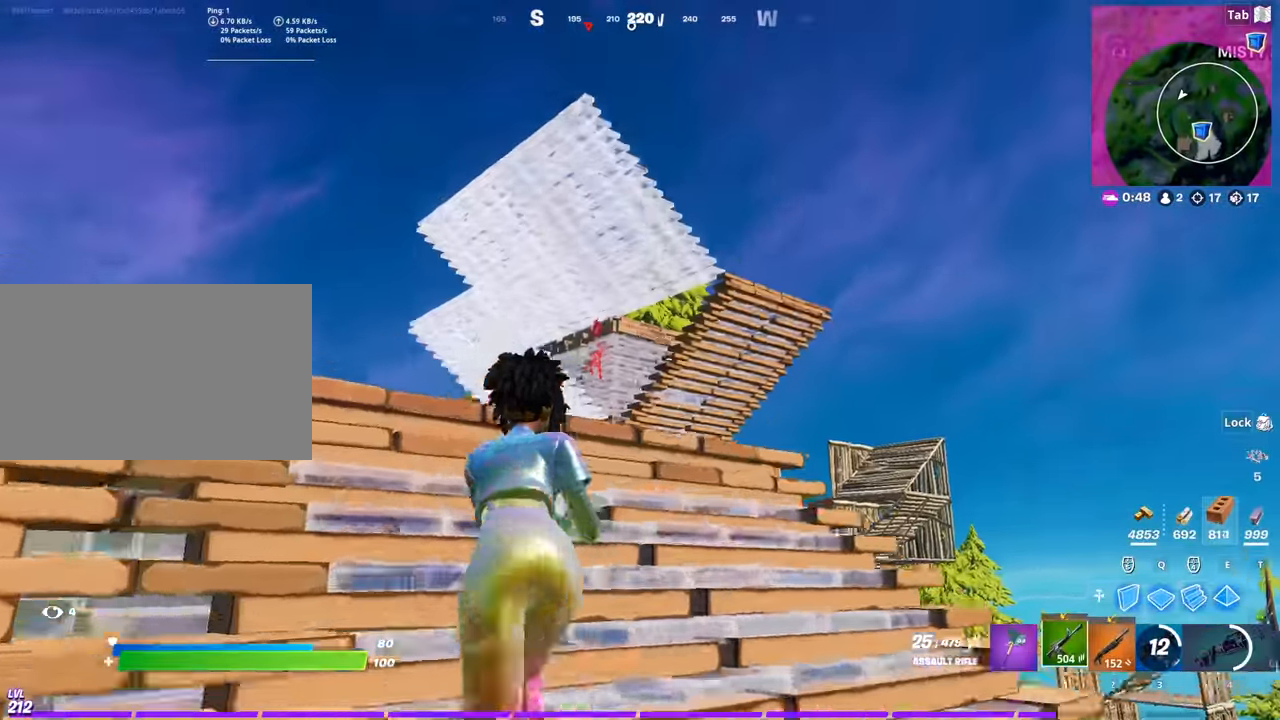
{"keys": [], "mouse": ["left", "right"], "mouse_move": "left", "events": [[117, "a", "up"], [200, "mouse_left", "down"], [250, "shift", "down"], [400, "shift", "up"], [450, "w", "up"]]}
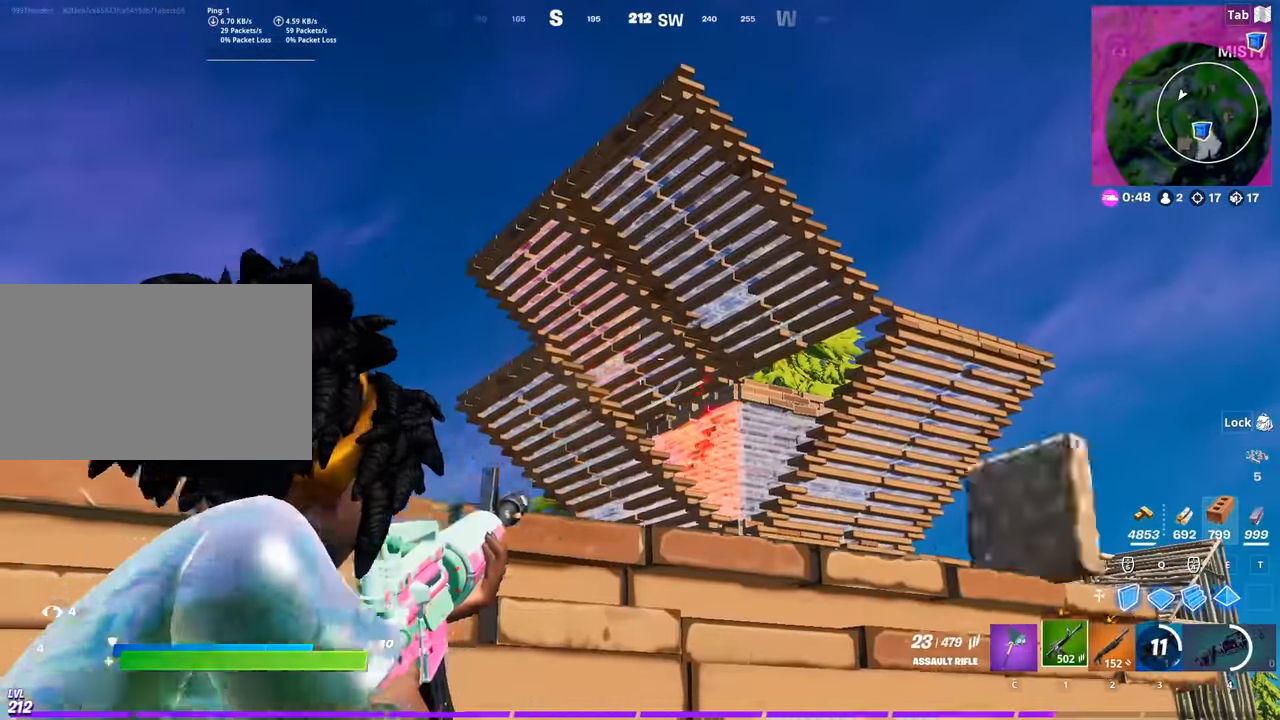
{"keys": ["w"], "mouse": ["left", "right"], "mouse_move": "down", "events": [[134, "d", "down"], [317, "w", "down"], [367, "d", "up"]]}
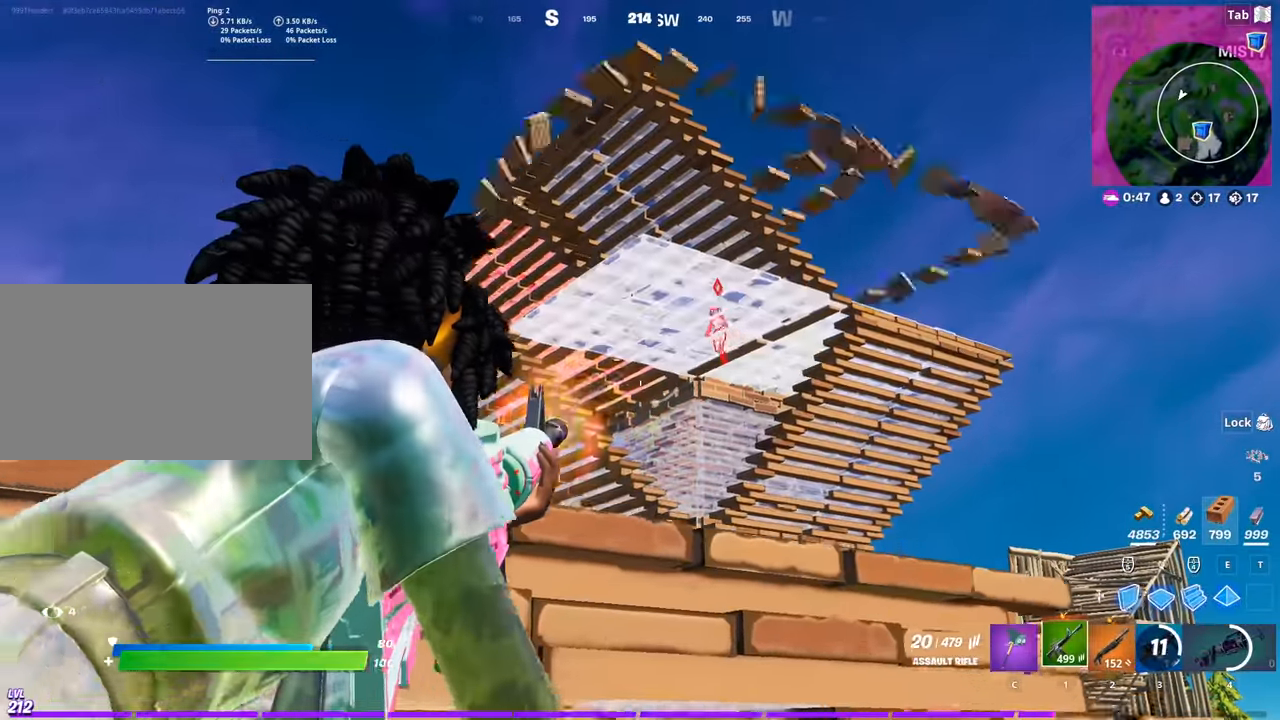
{"keys": ["d"], "mouse": ["left", "right"], "mouse_move": "up-right", "events": [[200, "w", "up"], [434, "d", "down"]]}
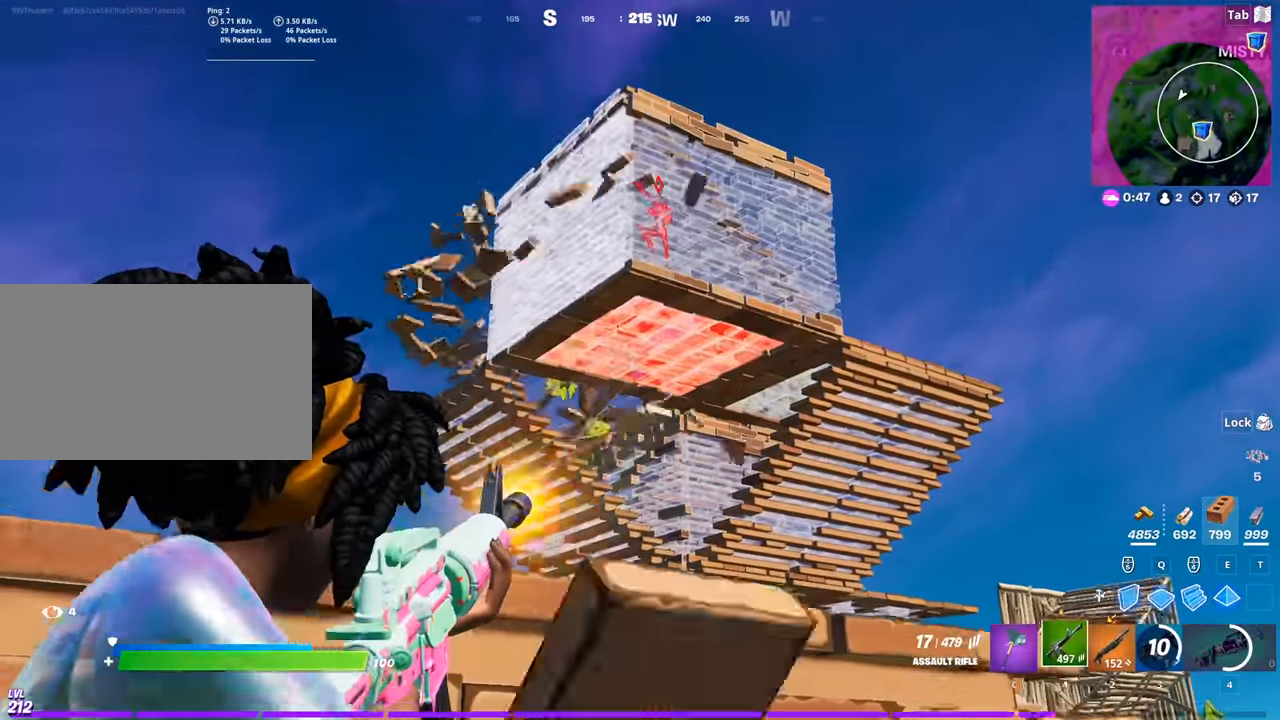
{"keys": ["d"], "mouse": ["left", "right"], "mouse_move": "down-right", "events": [[17, "s", "down"], [251, "s", "up"], [251, "space", "down"], [484, "space", "up"]]}
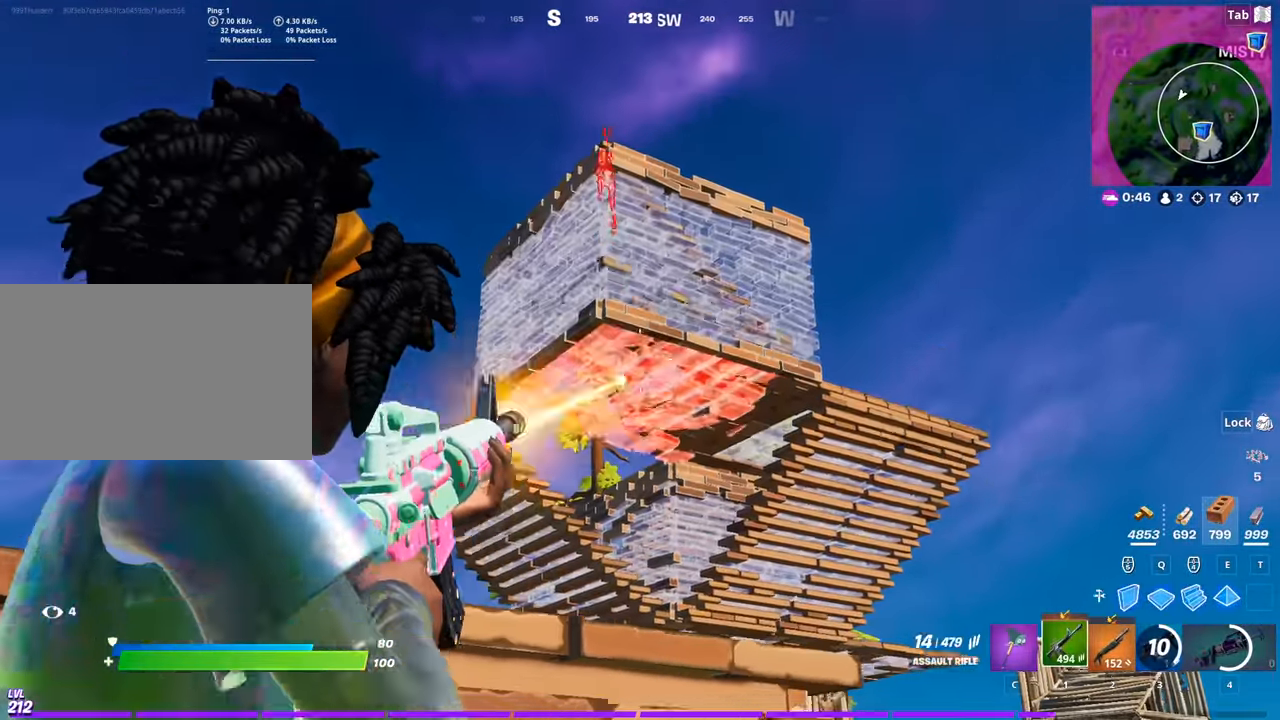
{"keys": ["d"], "mouse": ["right"], "mouse_move": "still", "events": [[33, "w", "down"], [133, "shift", "down"], [217, "w", "up"], [267, "shift", "up"], [317, "mouse_left", "up"], [317, "space", "down"], [500, "space", "up"]]}
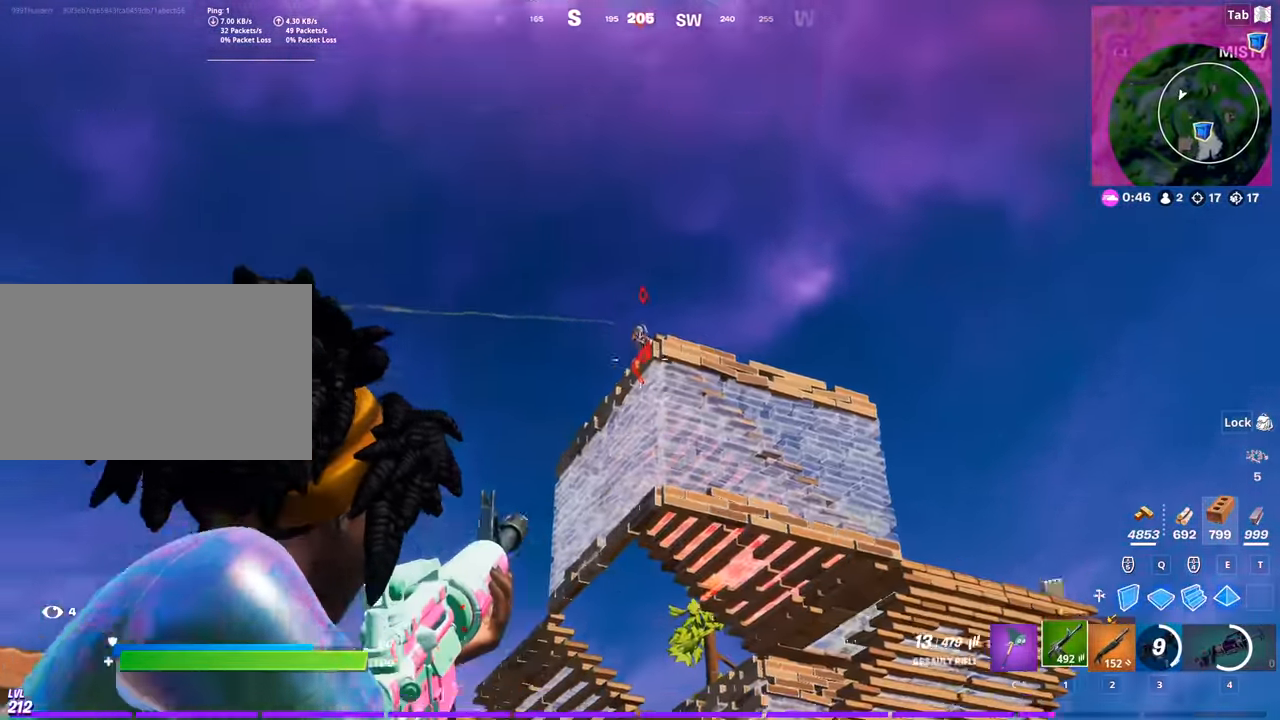
{"keys": ["a", "s"], "mouse": ["left", "right"], "mouse_move": "down", "events": [[17, "mouse_left", "down"], [100, "shift", "down"], [234, "shift", "up"], [284, "s", "down"], [334, "d", "up"], [384, "a", "down"]]}
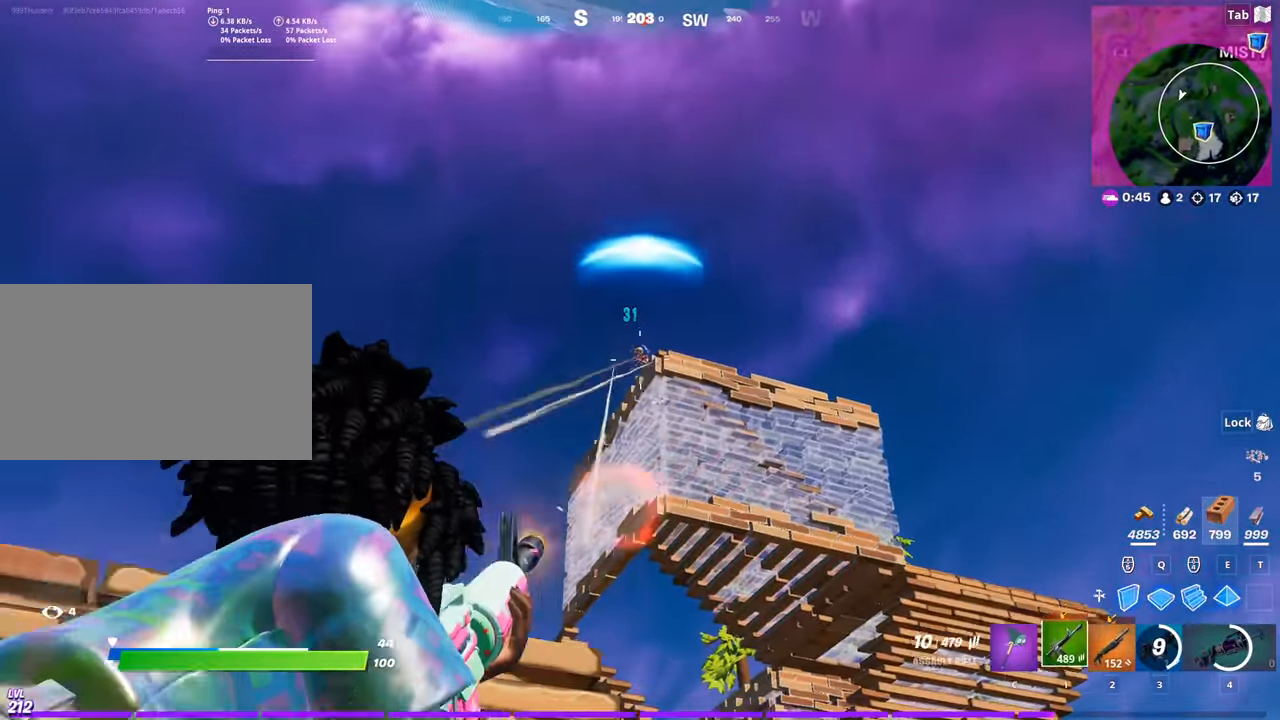
{"keys": ["a", "e"], "mouse": ["left"], "mouse_move": "right", "events": [[16, "s", "up"], [16, "space", "down"], [217, "q", "down"], [217, "space", "up"], [250, "mouse_left", "up"], [250, "mouse_right", "up"], [300, "e", "down"], [300, "mouse_left", "down"], [400, "q", "up"], [450, "e", "up"], [484, "e", "down"]]}
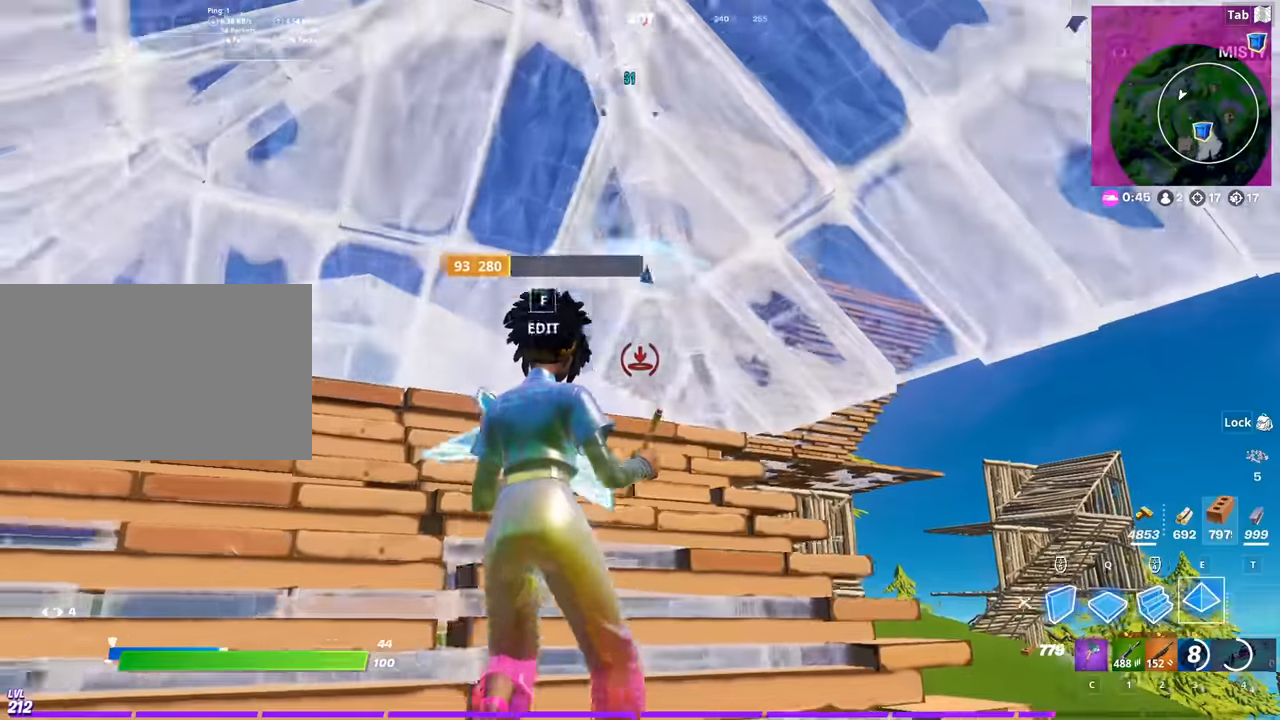
{"keys": ["d", "s"], "mouse": ["left"], "mouse_move": "right", "events": [[184, "e", "up"], [267, "s", "down"], [317, "d", "down"], [367, "a", "up"]]}
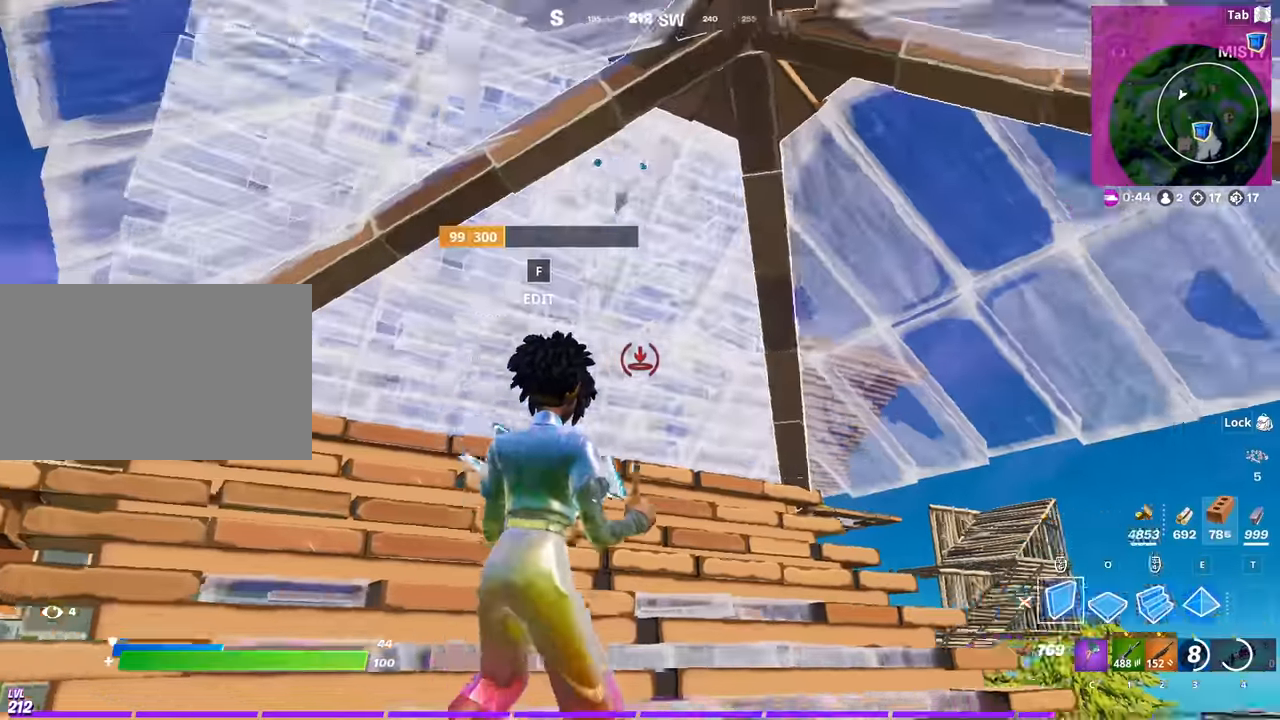
{"keys": ["d", "w"], "mouse": ["left"], "mouse_move": "down", "events": [[100, "s", "up"], [233, "q", "down"], [233, "w", "down"], [467, "q", "up"]]}
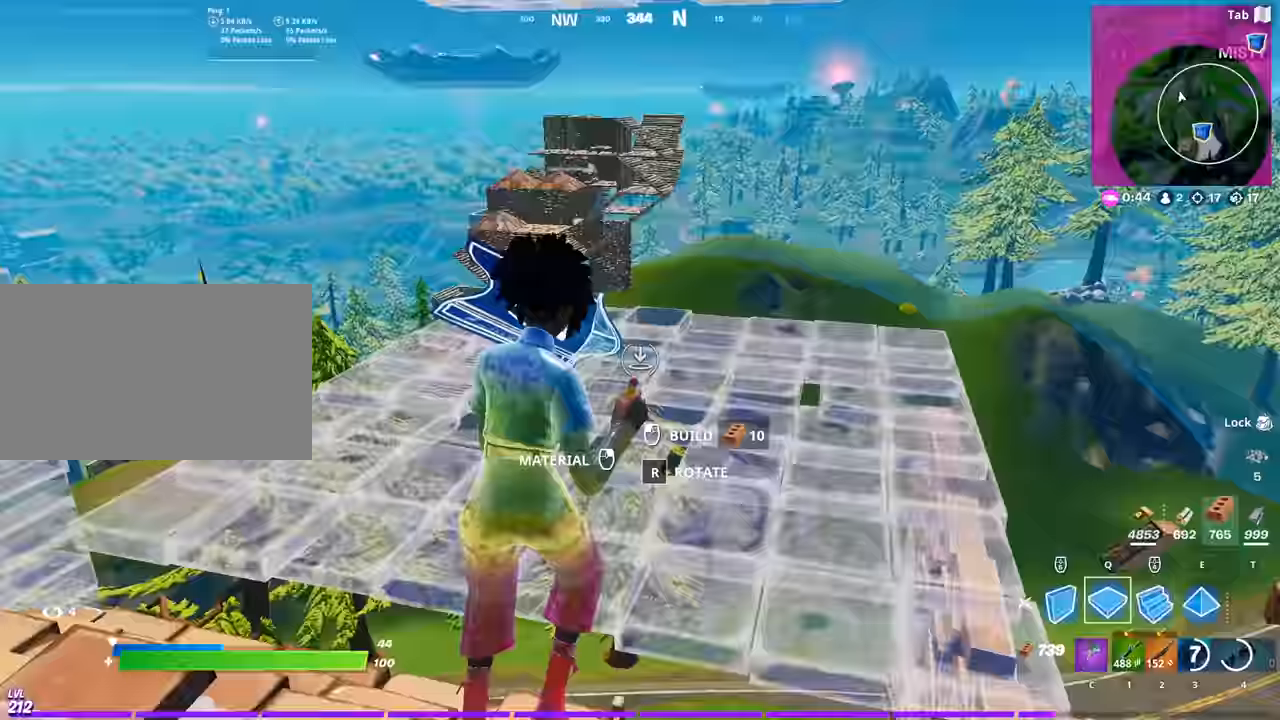
{"keys": [], "mouse": ["left"], "mouse_move": "down-left", "events": [[116, "d", "up"], [166, "q", "down"], [216, "mouse_left", "up"], [250, "e", "down"], [250, "mouse_left", "down"], [300, "q", "up"], [300, "w", "up"], [400, "e", "up"]]}
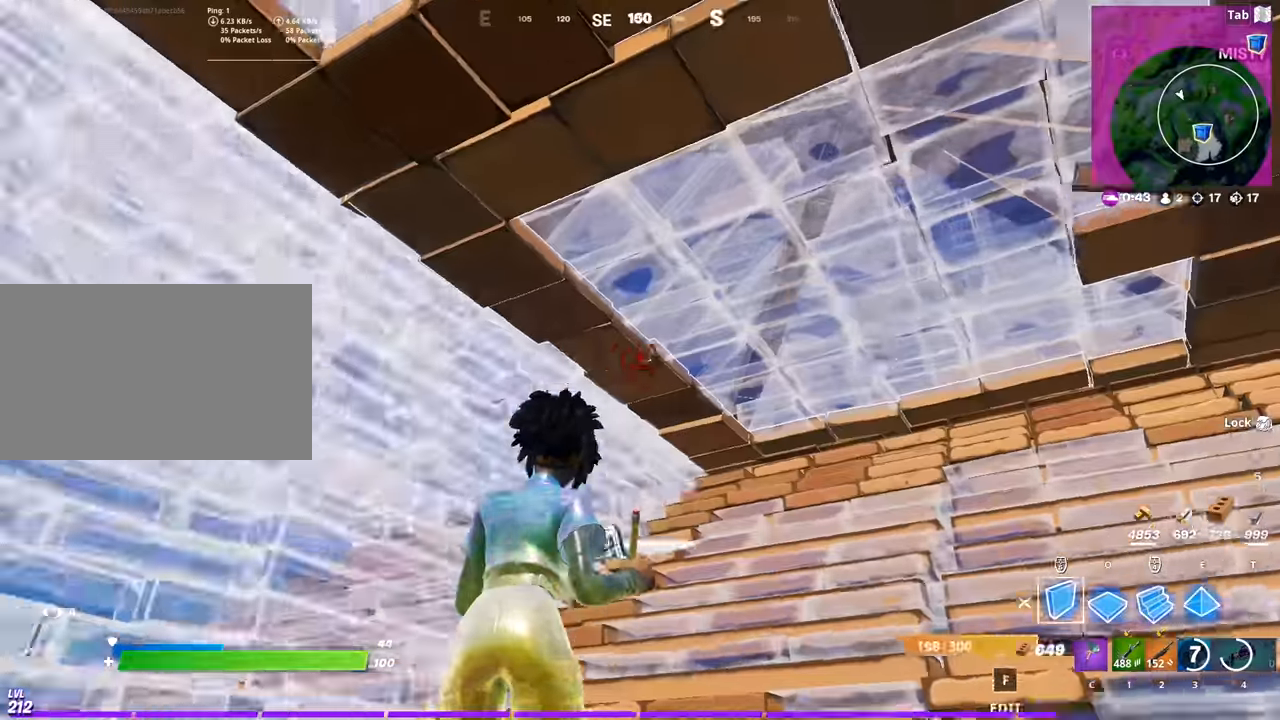
{"keys": [], "mouse": [], "mouse_move": "up", "events": [[83, "e", "down"], [83, "mouse_left", "up"], [184, "mouse_left", "down"], [217, "mouse_left", "up"], [267, "1", "down"], [267, "e", "up"], [367, "1", "up"], [450, "r", "down"], [501, "r", "up"]]}
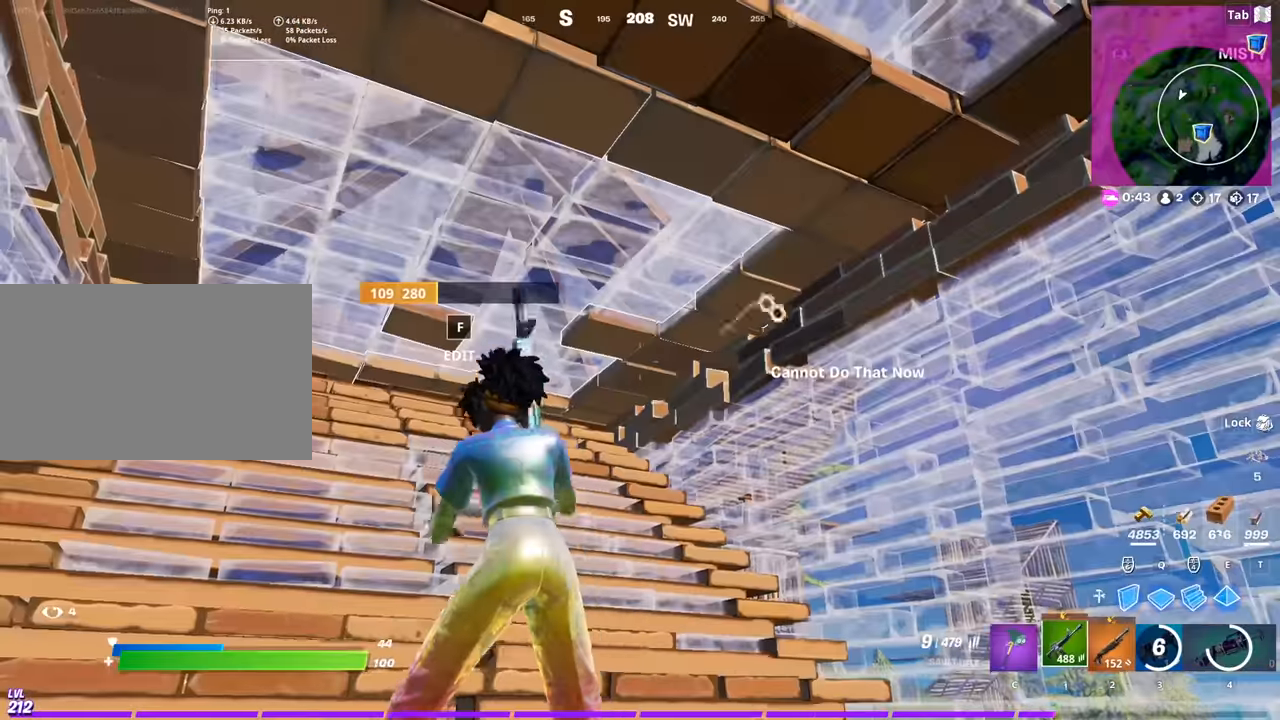
{"keys": [], "mouse": [], "mouse_move": "still", "events": [[100, "r", "down"], [200, "r", "up"], [233, "r", "down"], [333, "r", "up"]]}
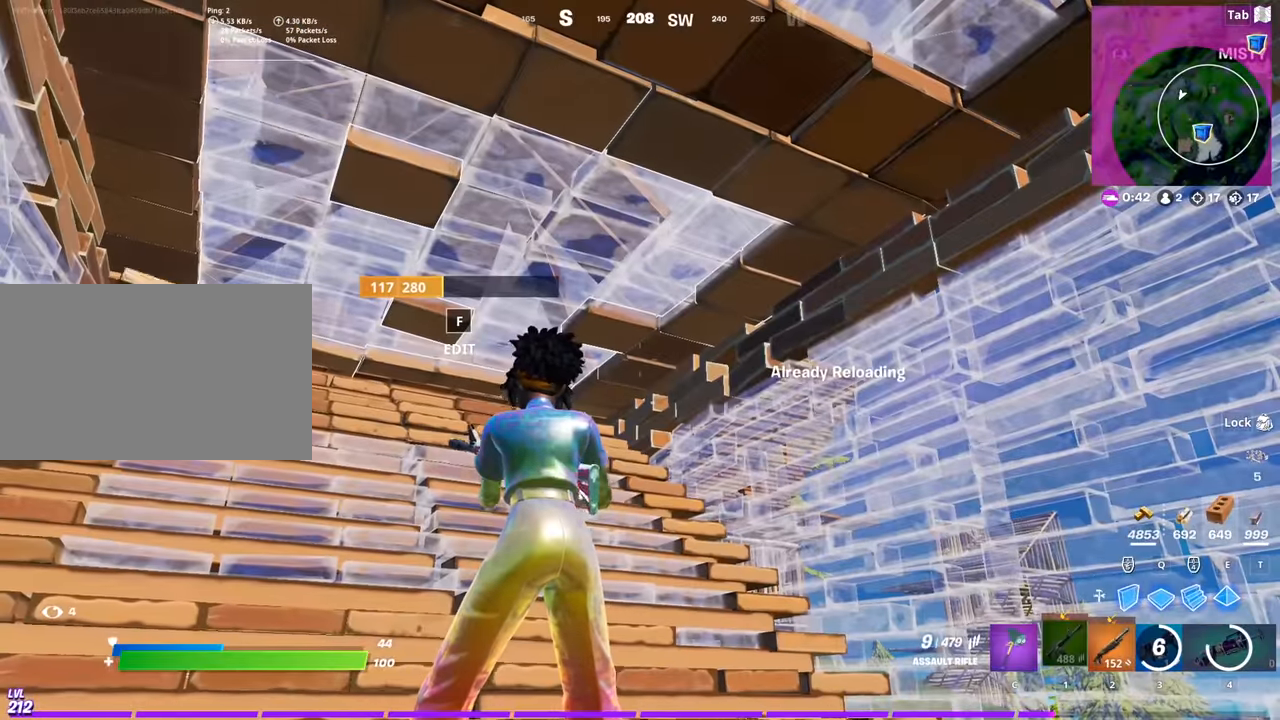
{"keys": [], "mouse": [], "mouse_move": "still", "events": []}
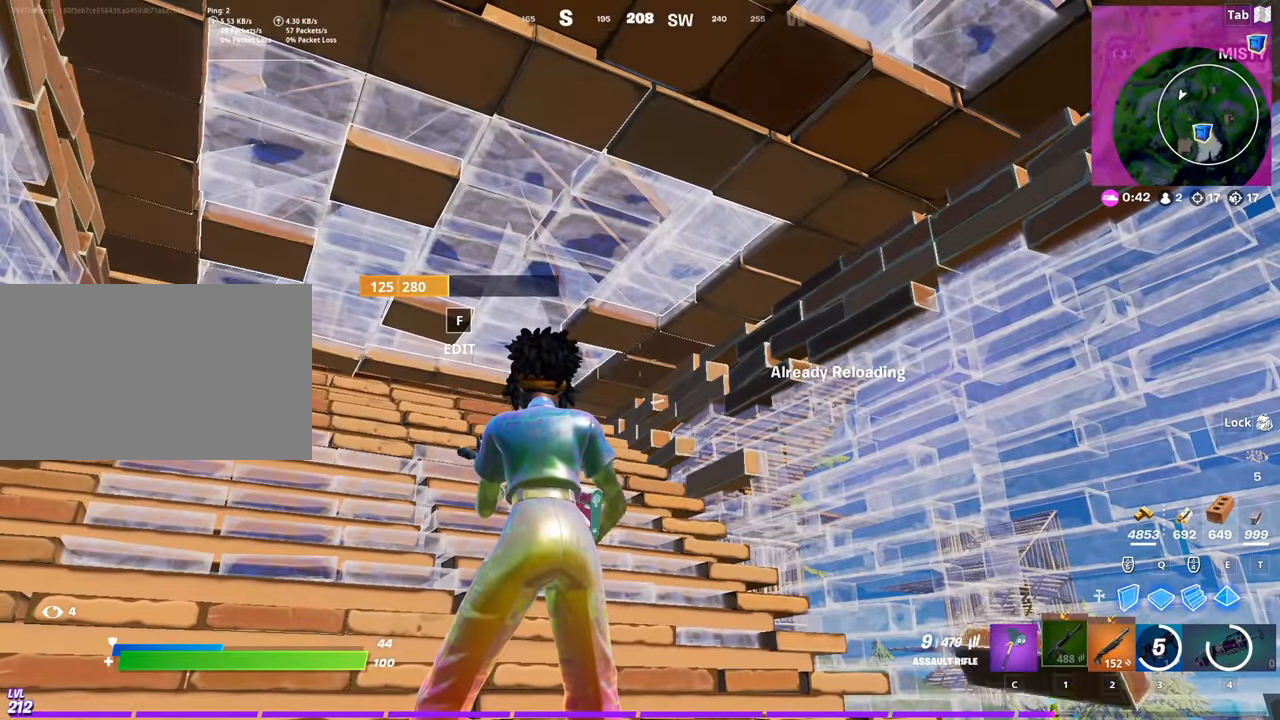
{"keys": [], "mouse": [], "mouse_move": "still", "events": []}
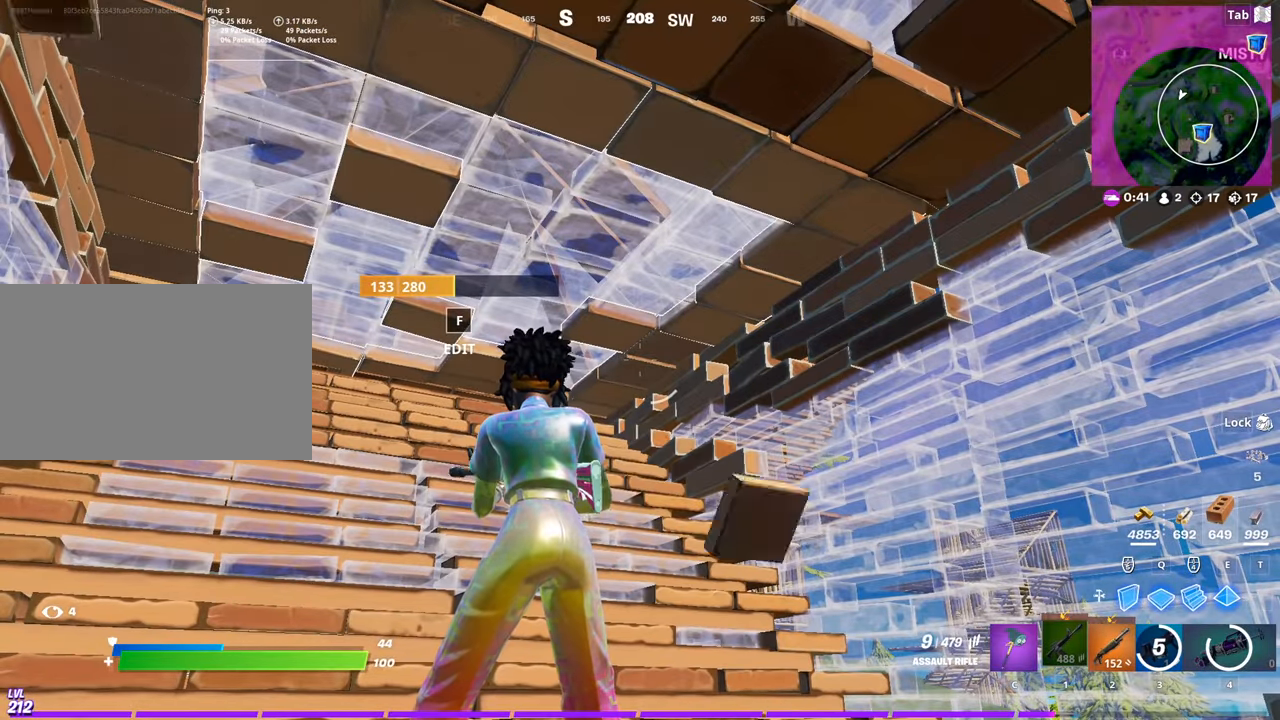
{"keys": [], "mouse": [], "mouse_move": "still", "events": []}
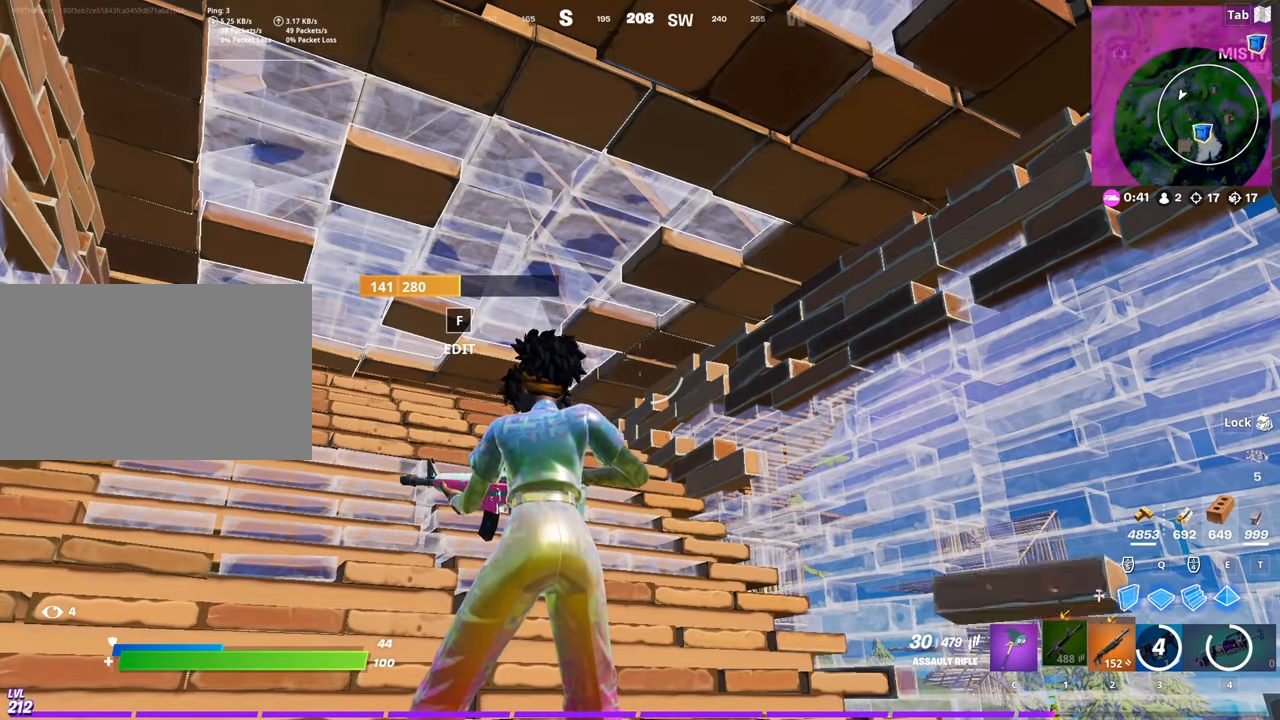
{"keys": ["w"], "mouse": [], "mouse_move": "down", "events": [[166, "e", "down"], [200, "d", "down"], [250, "e", "up"], [350, "w", "down"], [450, "d", "up"]]}
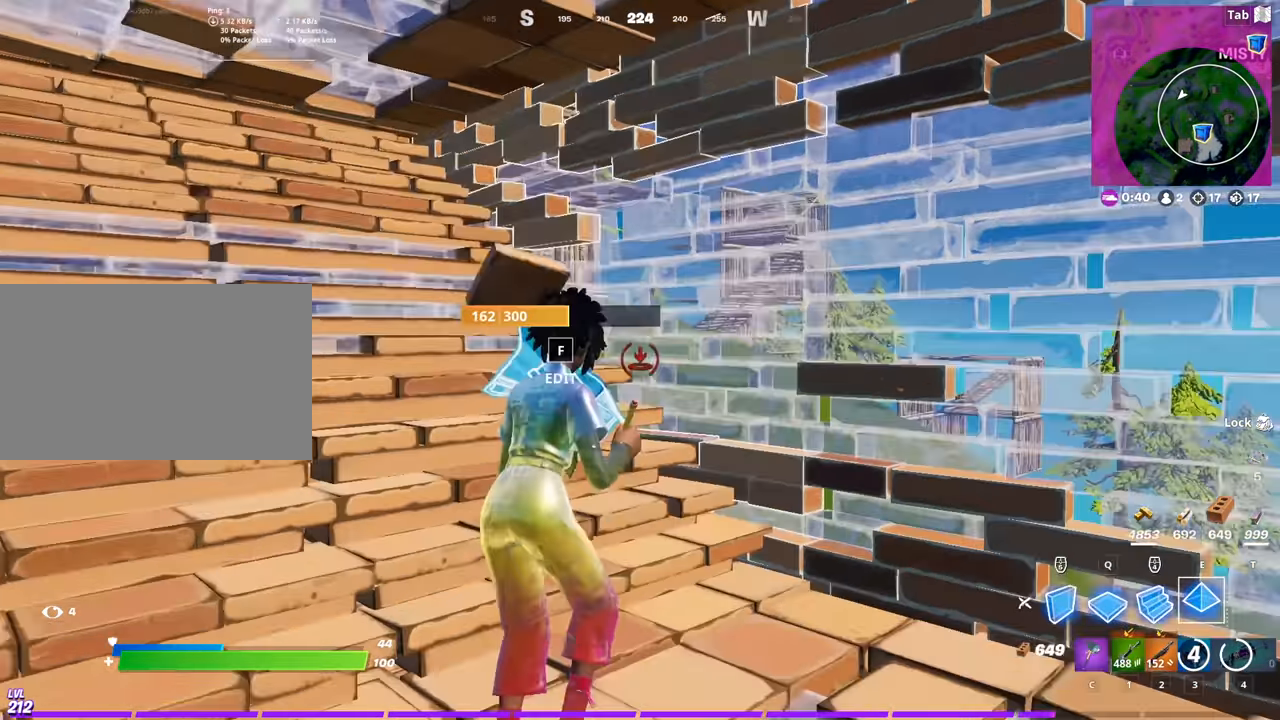
{"keys": ["s"], "mouse": ["left"], "mouse_move": "left", "events": [[133, "1", "down"], [234, "1", "up"], [267, "w", "up"], [417, "f", "down"], [417, "s", "down"], [501, "f", "up"], [501, "mouse_left", "down"]]}
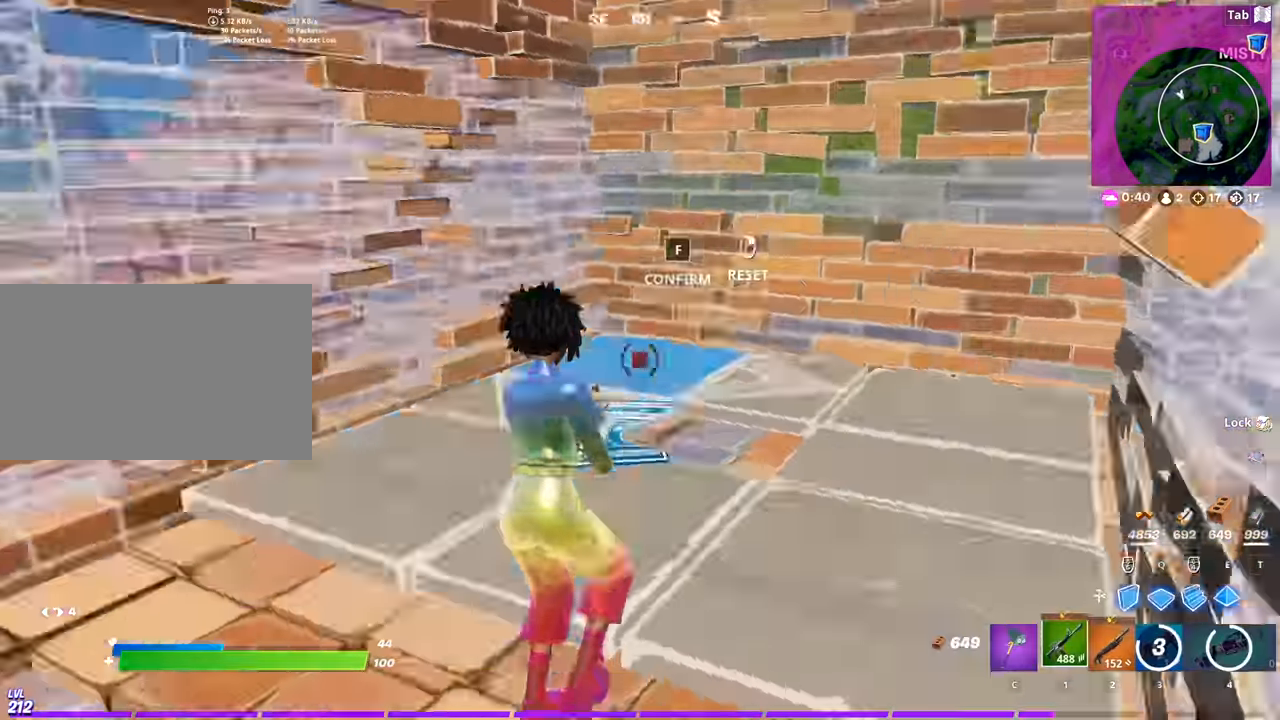
{"keys": ["shift", "w"], "mouse": [], "mouse_move": "right", "events": [[100, "a", "down"], [150, "mouse_left", "up"], [150, "s", "up"], [233, "d", "down"], [333, "a", "up"], [433, "d", "up"], [433, "w", "down"], [467, "shift", "down"]]}
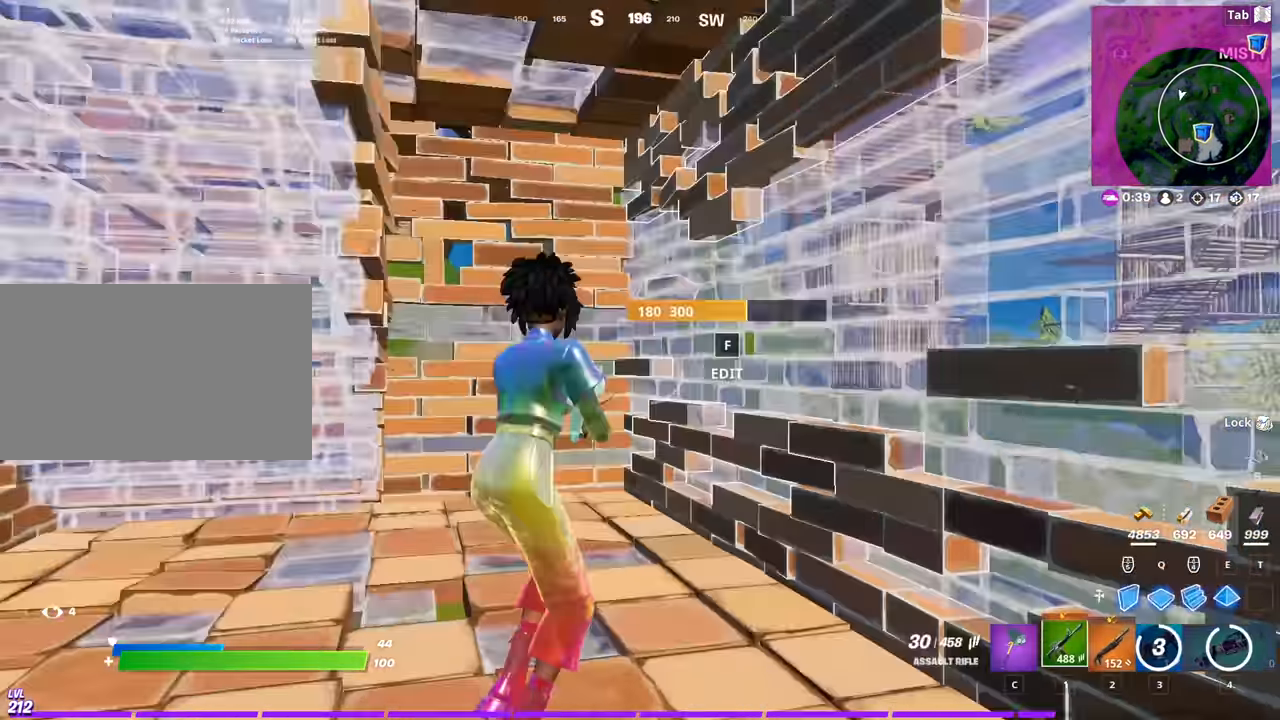
{"keys": ["a", "s"], "mouse": ["right"], "mouse_move": "up-right", "events": [[67, "f", "down"], [117, "shift", "up"], [167, "mouse_left", "down"], [200, "a", "down"], [200, "f", "up"], [250, "mouse_left", "up"], [250, "w", "up"], [400, "s", "down"], [484, "mouse_right", "down"]]}
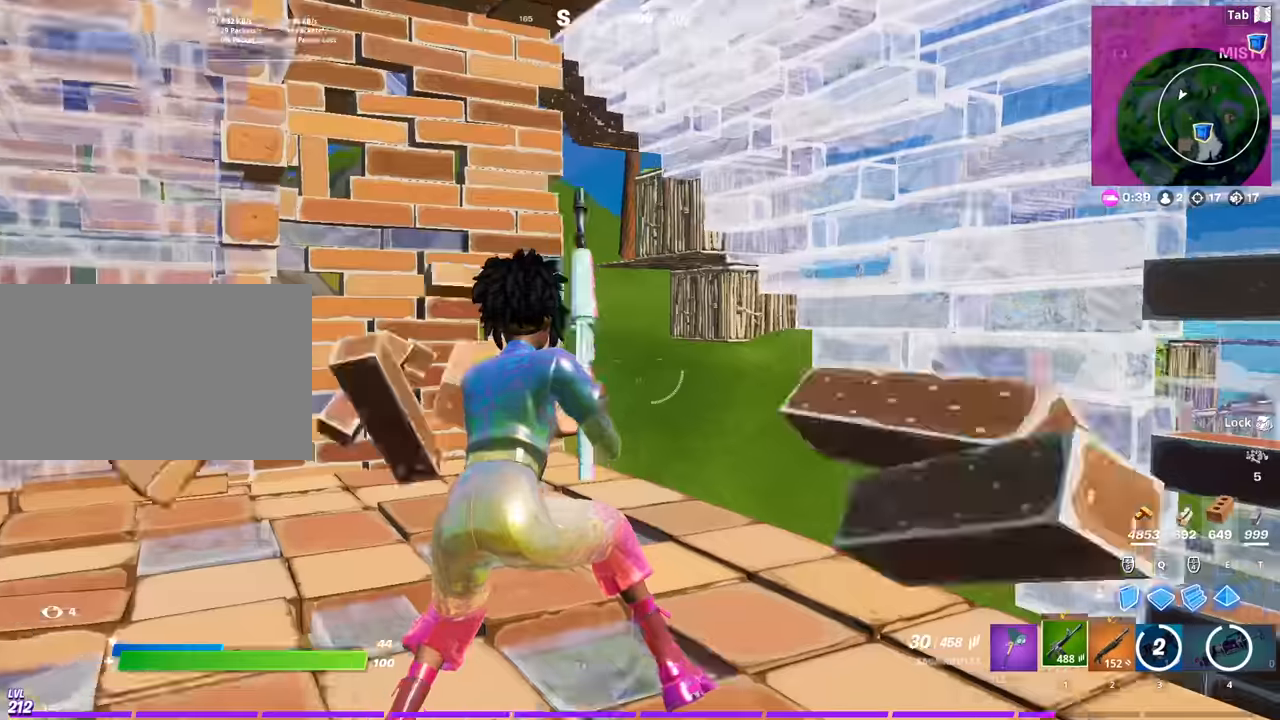
{"keys": ["a", "s"], "mouse": ["left", "right"], "mouse_move": "still", "events": [[33, "a", "up"], [217, "mouse_left", "down"], [467, "a", "down"]]}
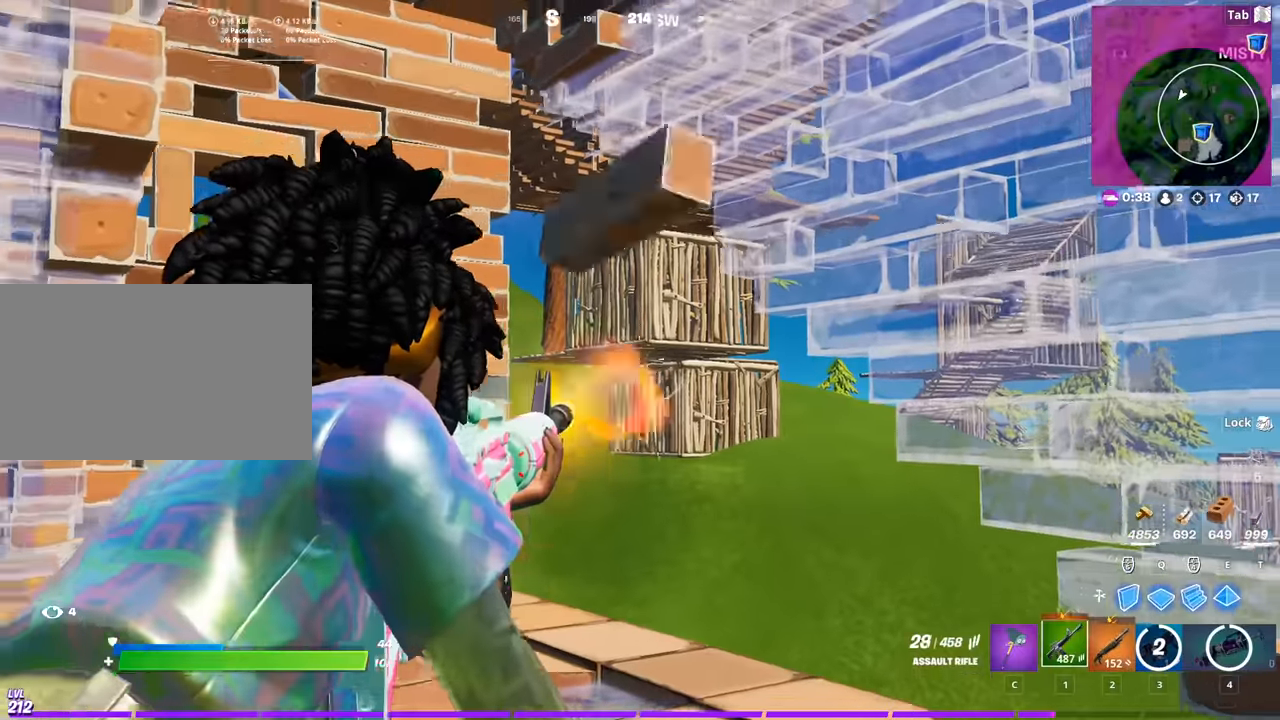
{"keys": ["s"], "mouse": ["left", "right"], "mouse_move": "still", "events": [[250, "a", "up"]]}
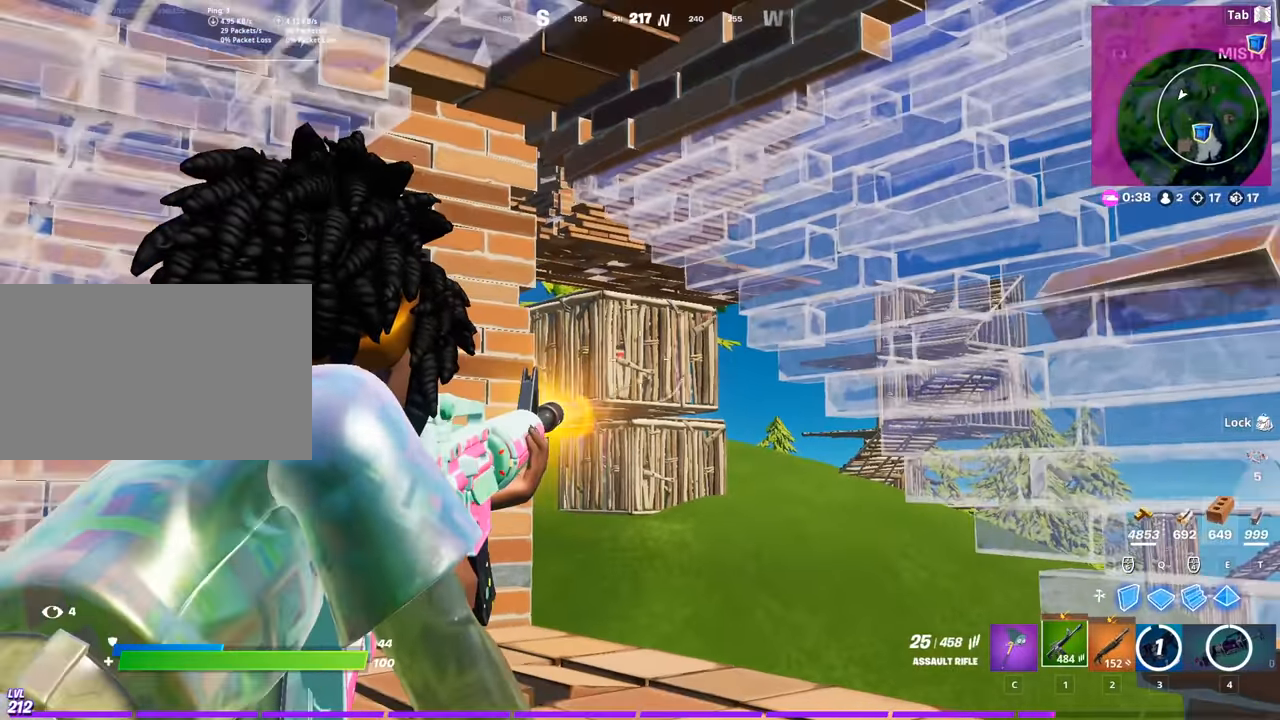
{"keys": [], "mouse": ["left", "right"], "mouse_move": "still", "events": [[184, "s", "up"]]}
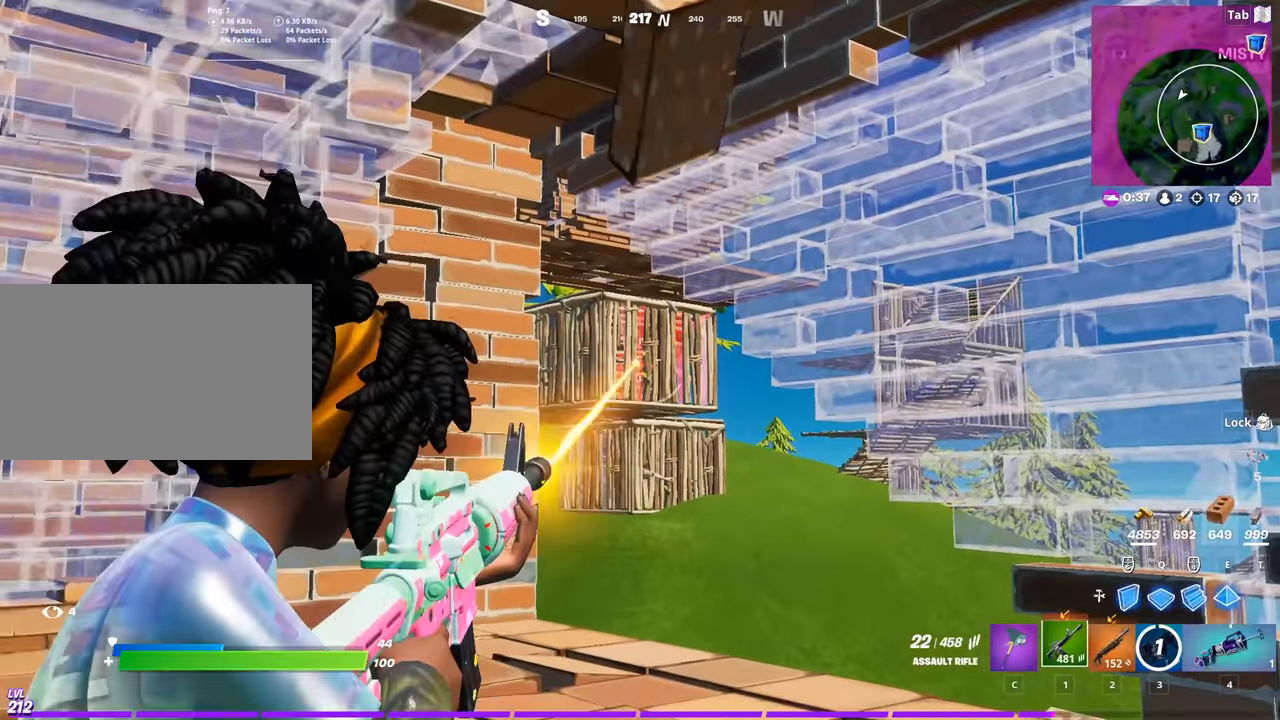
{"keys": ["s"], "mouse": ["left", "right"], "mouse_move": "still", "events": [[33, "s", "down"]]}
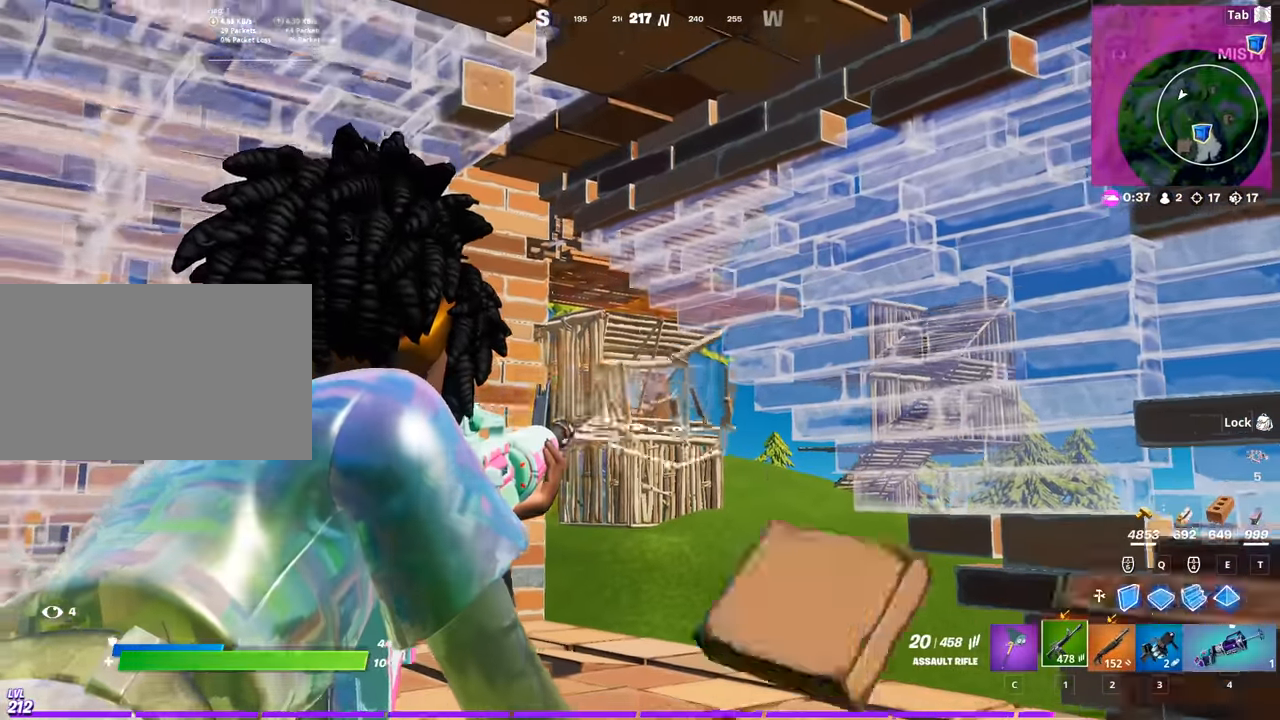
{"keys": ["w"], "mouse": ["left", "right"], "mouse_move": "still", "events": [[150, "s", "up"], [434, "w", "down"]]}
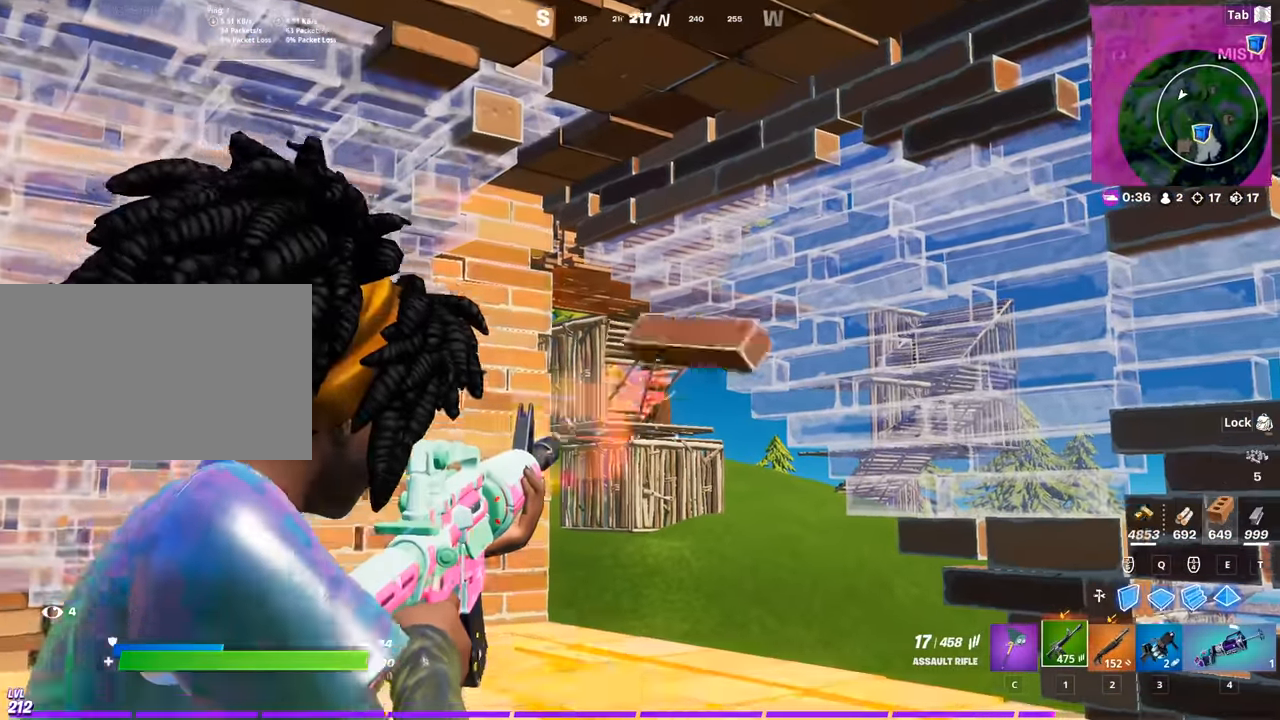
{"keys": [], "mouse": ["left", "right"], "mouse_move": "still", "events": [[16, "d", "down"], [300, "d", "up"], [300, "w", "up"]]}
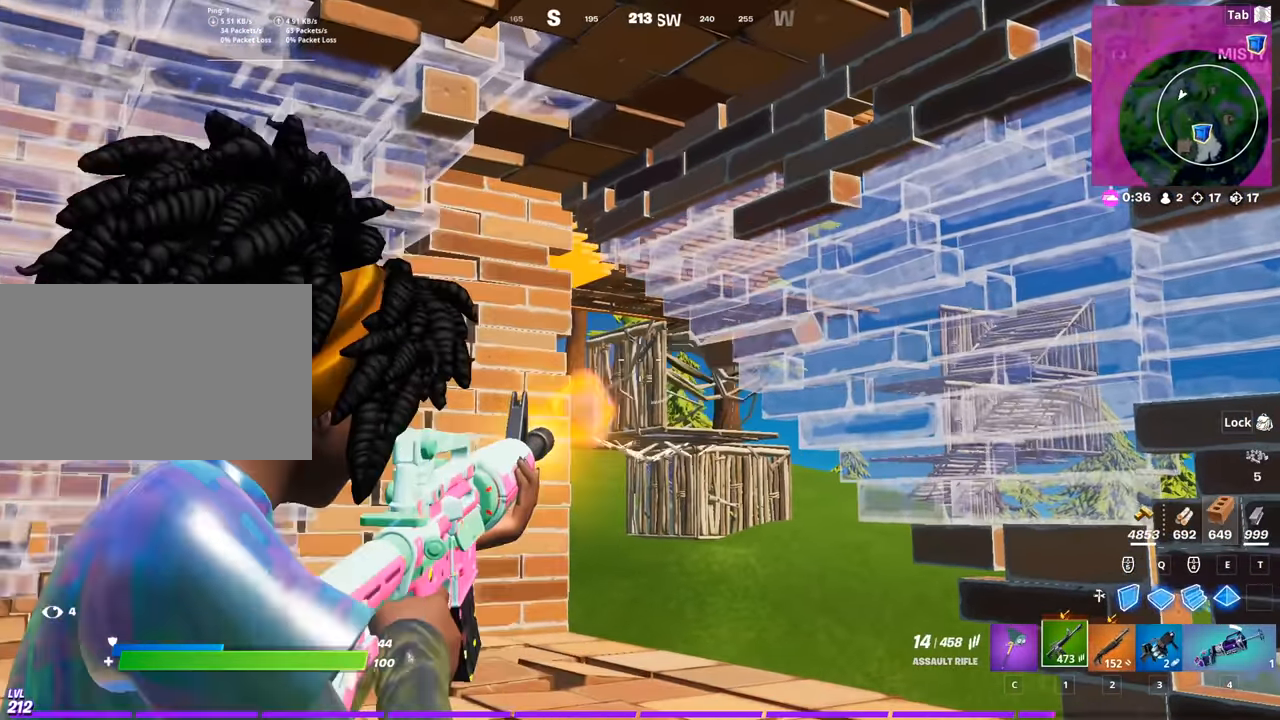
{"keys": ["w"], "mouse": ["left", "right"], "mouse_move": "still", "events": [[83, "s", "down"], [234, "s", "up"], [501, "w", "down"]]}
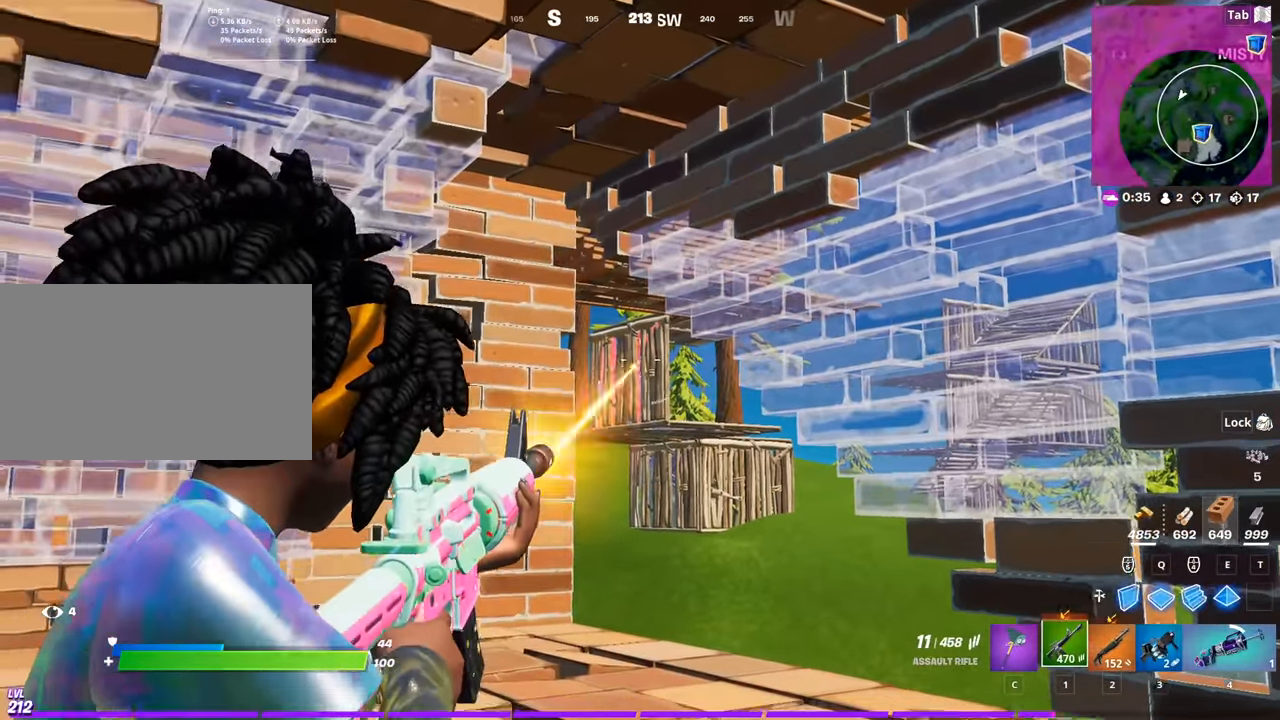
{"keys": ["r", "space", "w"], "mouse": [], "mouse_move": "right", "events": [[383, "mouse_left", "up"], [383, "mouse_right", "up"], [383, "space", "down"], [467, "r", "down"]]}
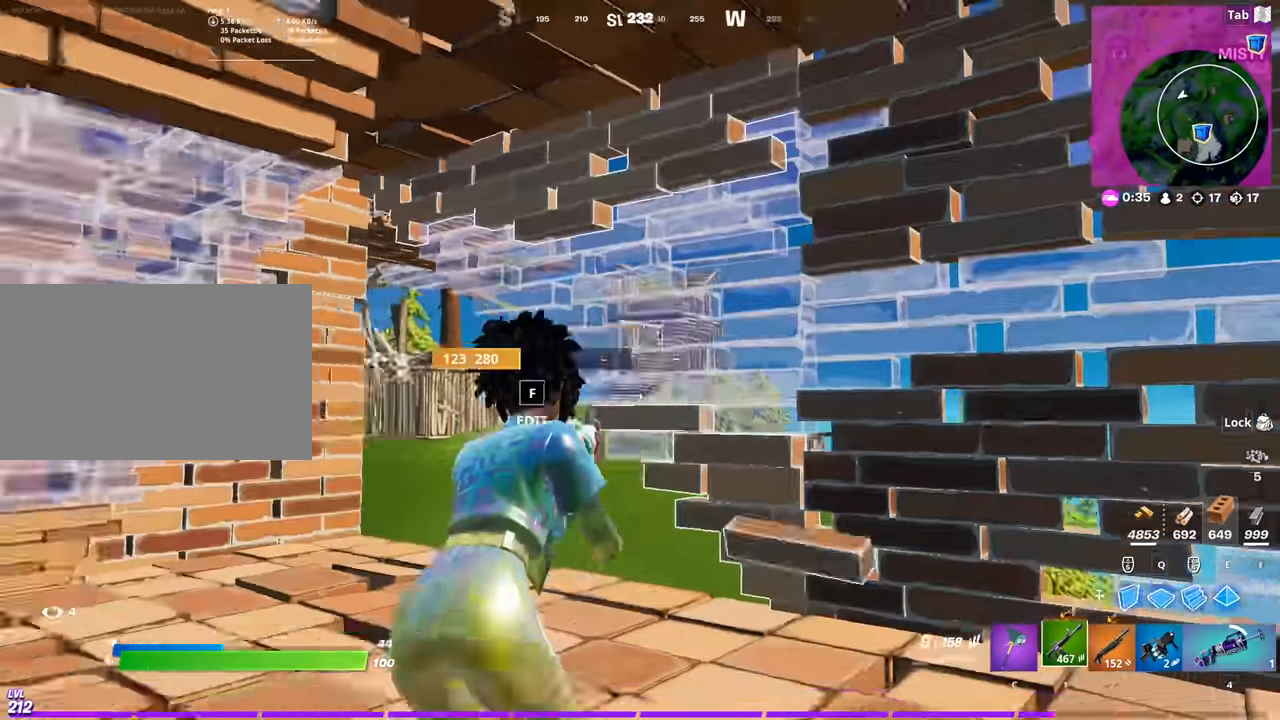
{"keys": ["s"], "mouse": [], "mouse_move": "still"}
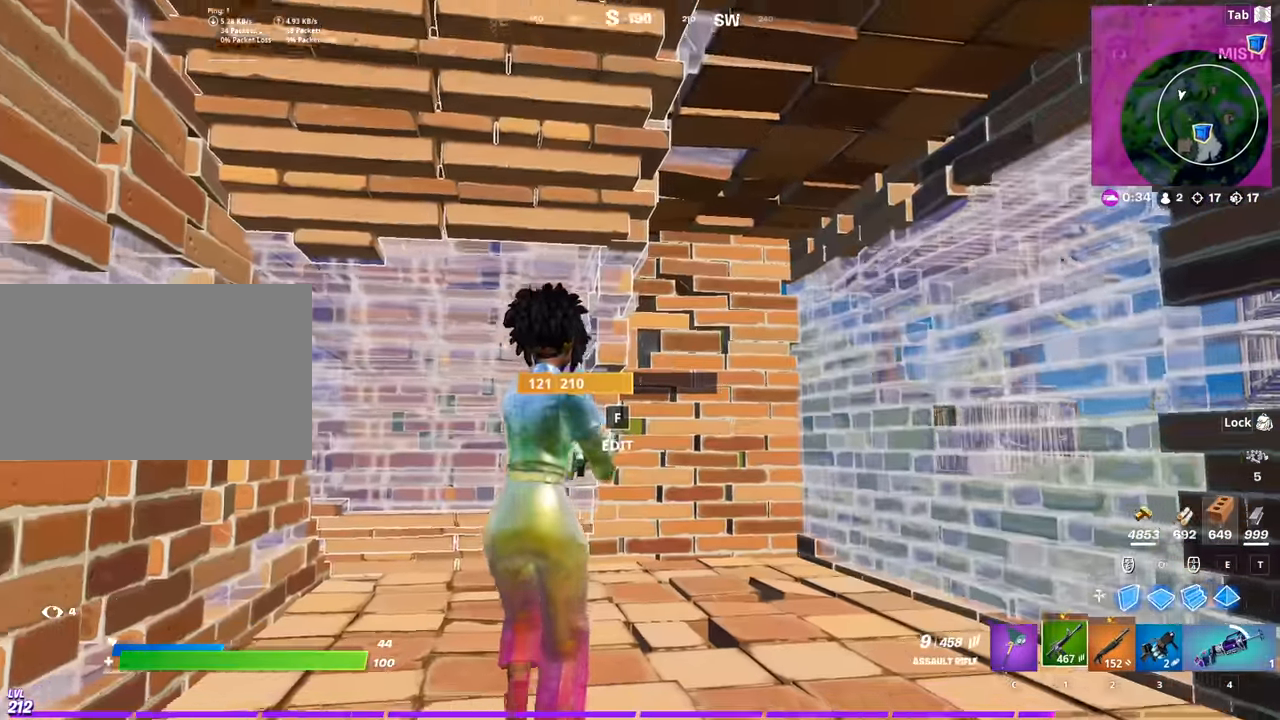
{"keys": ["d", "s"], "mouse": [], "mouse_move": "still", "events": [[133, "r", "down"], [183, "shift", "down"], [216, "r", "up"], [266, "r", "down"], [367, "r", "up"], [450, "shift", "up"], [500, "d", "down"]]}
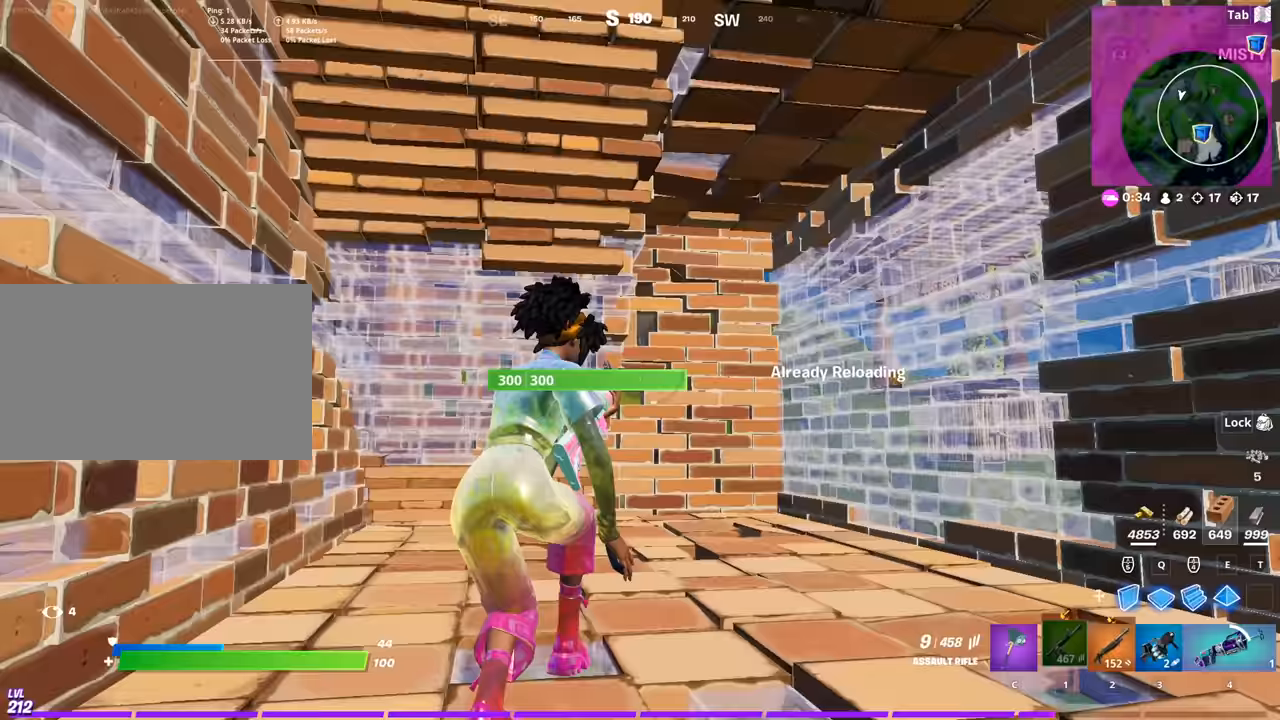
{"keys": ["d", "w"], "mouse": [], "mouse_move": "still", "events": [[50, "s", "up"], [100, "space", "down"], [234, "w", "down"], [334, "space", "up"]]}